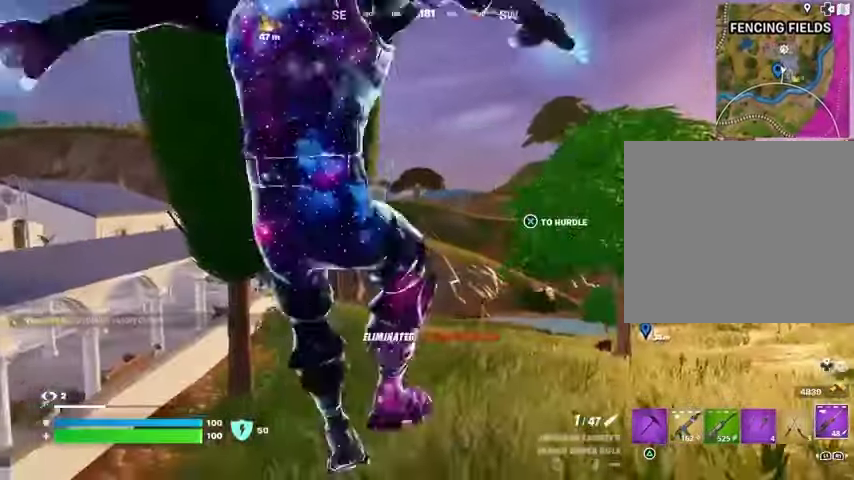
Gameplay with a controller (PlayStation layout); each line is a JSON object with the inputs held at the frame after it (dt_ms = milliseconds from this image to that frame). "button_events" lists button changes between this image and that frame as [ms after this image, input, new state], when the widget could be followed in between (sticks are given only as held states).
{"dt_ms": 500, "buttons": ["L2"], "left_stick": "up-right", "right_stick": "center", "button_events": [[200, "L2", "down"]]}
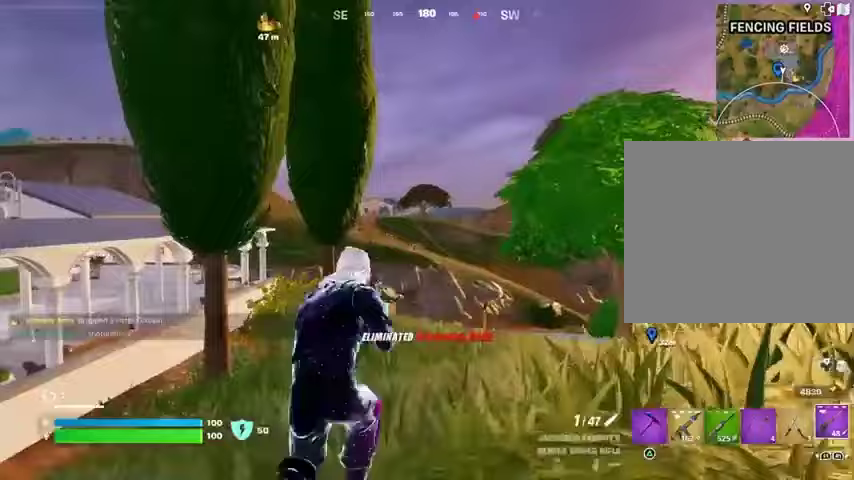
{"dt_ms": 1000, "buttons": [], "left_stick": "up-left", "right_stick": "center", "button_events": [[100, "L1", "down"], [733, "L1", "up"], [733, "L2", "up"], [733, "L3", "down"], [733, "R1", "down"], [733, "R2", "down"], [800, "R1", "up"], [833, "L3", "up"], [833, "R2", "up"]]}
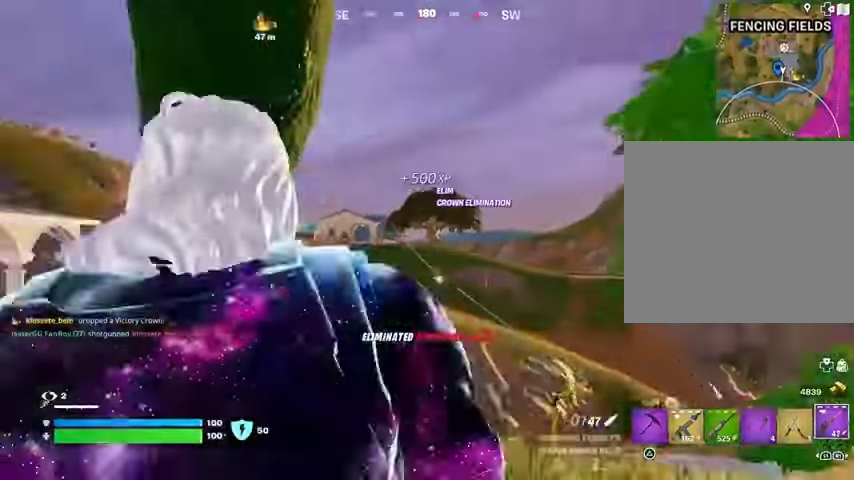
{"dt_ms": 500, "buttons": [], "left_stick": "center", "right_stick": "center", "button_events": [[333, "R3", "down"], [400, "R3", "up"]]}
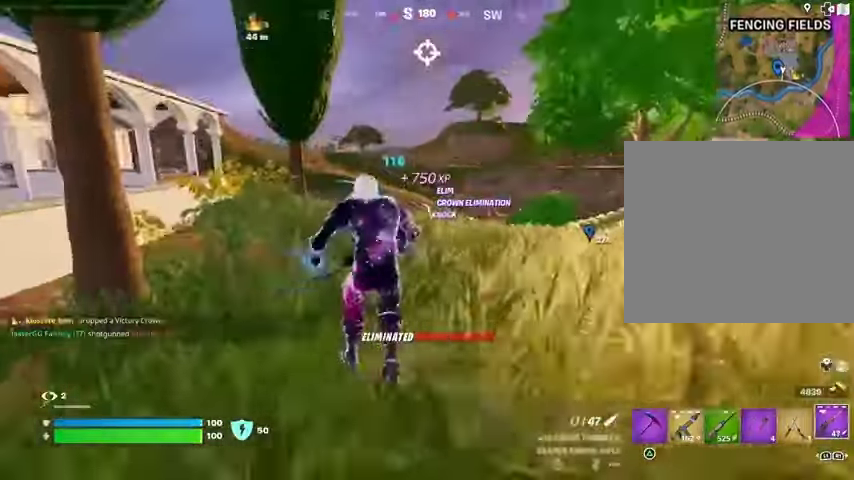
{"dt_ms": 500, "buttons": [], "left_stick": "up-right", "right_stick": "center", "button_events": [[200, "CROSS", "down"], [300, "CROSS", "up"]]}
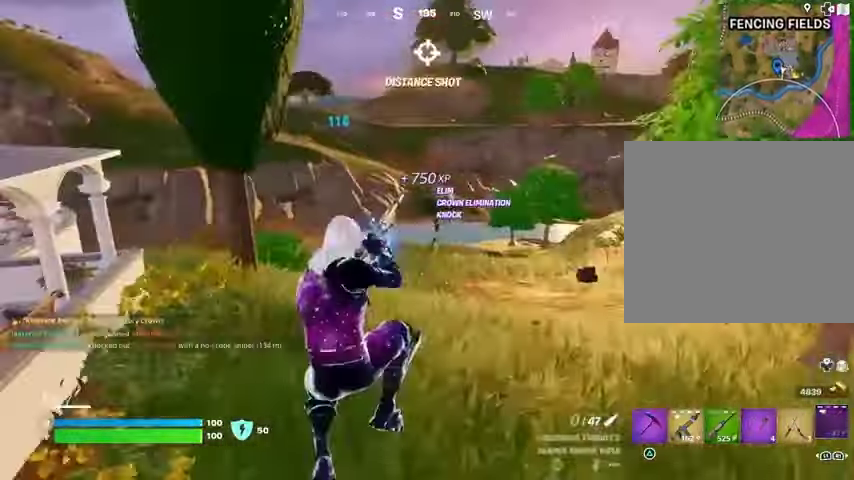
{"dt_ms": 500, "buttons": [], "left_stick": "up-right", "right_stick": "center", "button_events": [[167, "R3", "down"], [233, "R3", "up"]]}
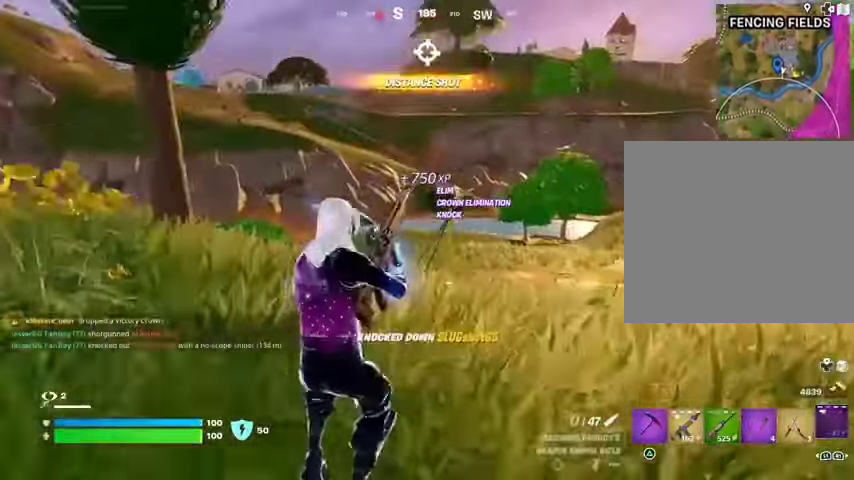
{"dt_ms": 1000, "buttons": [], "left_stick": "up-left", "right_stick": "right", "button_events": [[200, "CROSS", "down"], [267, "CROSS", "up"], [767, "R3", "down"], [867, "R3", "up"]]}
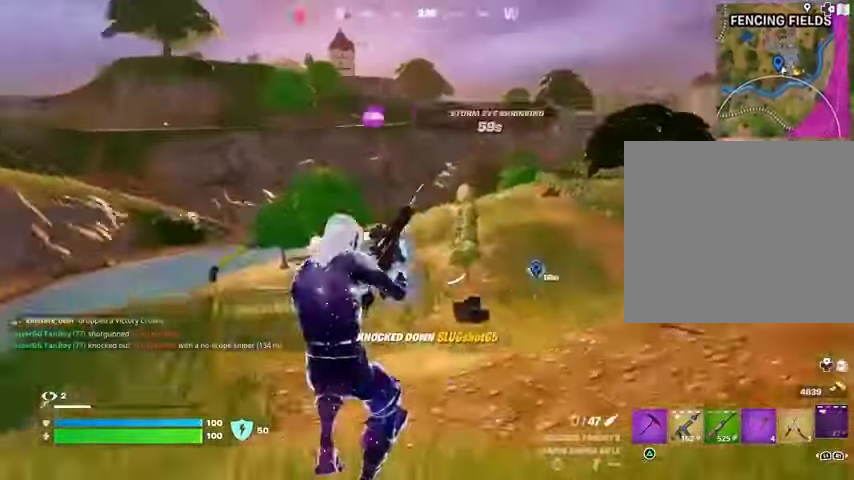
{"dt_ms": 500, "buttons": [], "left_stick": "up-left", "right_stick": "left", "button_events": []}
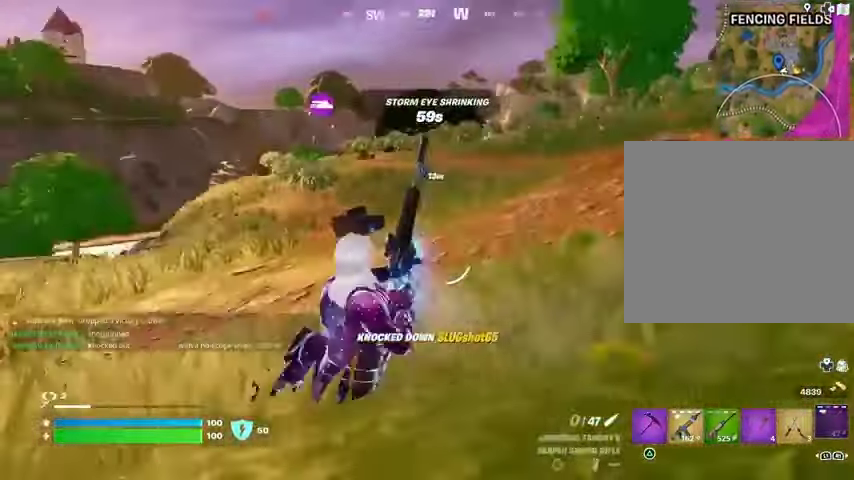
{"dt_ms": 500, "buttons": [], "left_stick": "up-right", "right_stick": "center", "button_events": []}
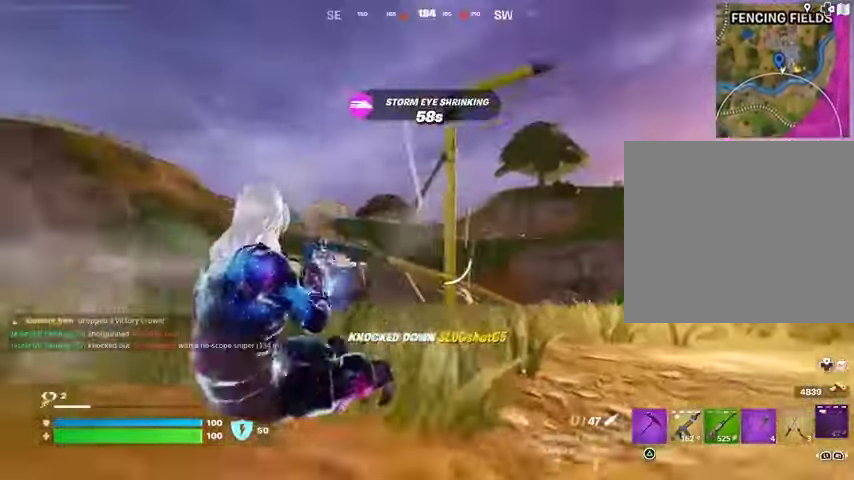
{"dt_ms": 500, "buttons": ["SQUARE"], "left_stick": "up-right", "right_stick": "center", "button_events": [[200, "CROSS", "down"], [267, "CROSS", "up"], [467, "SQUARE", "down"]]}
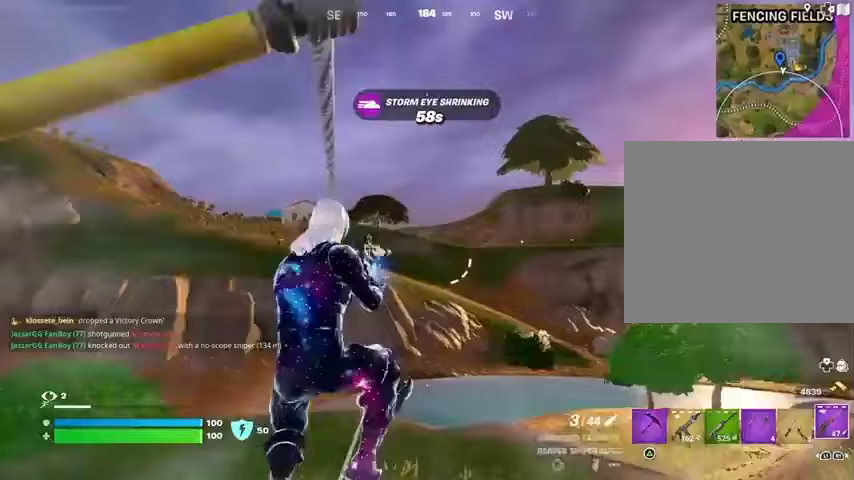
{"dt_ms": 500, "buttons": ["L2"], "left_stick": "up-left", "right_stick": "center", "button_events": [[33, "SQUARE", "up"], [367, "L2", "down"]]}
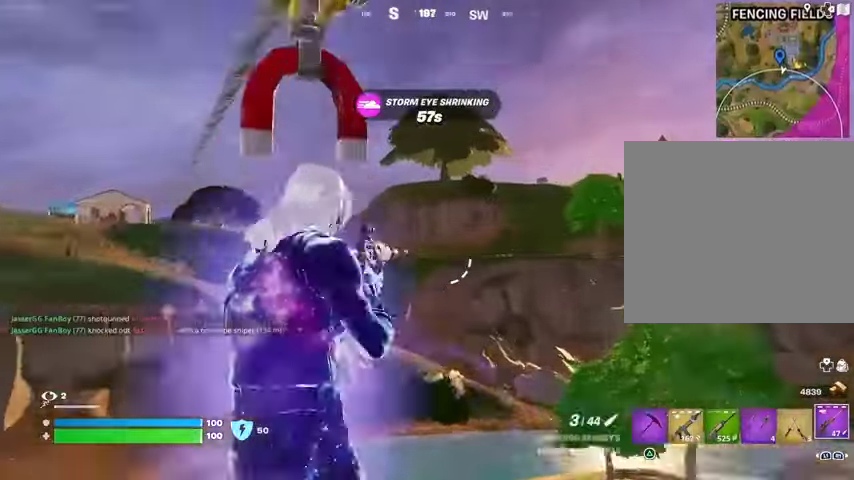
{"dt_ms": 500, "buttons": ["L2"], "left_stick": "up-left", "right_stick": "center", "button_events": []}
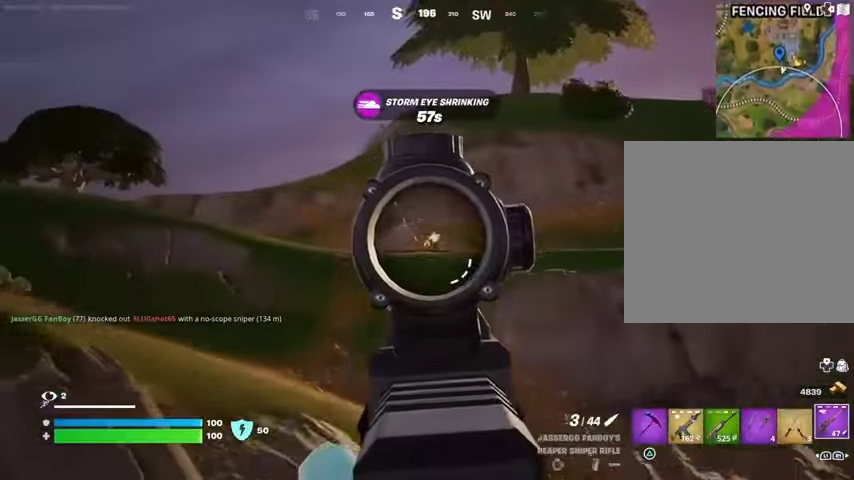
{"dt_ms": 1000, "buttons": [], "left_stick": "up-left", "right_stick": "center", "button_events": [[667, "R2", "down"], [767, "L2", "up"], [767, "R2", "up"]]}
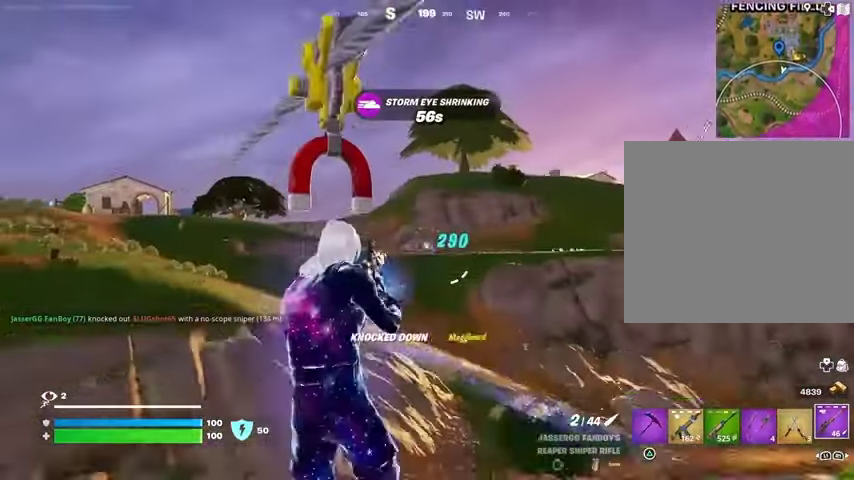
{"dt_ms": 500, "buttons": [], "left_stick": "up-left", "right_stick": "center", "button_events": []}
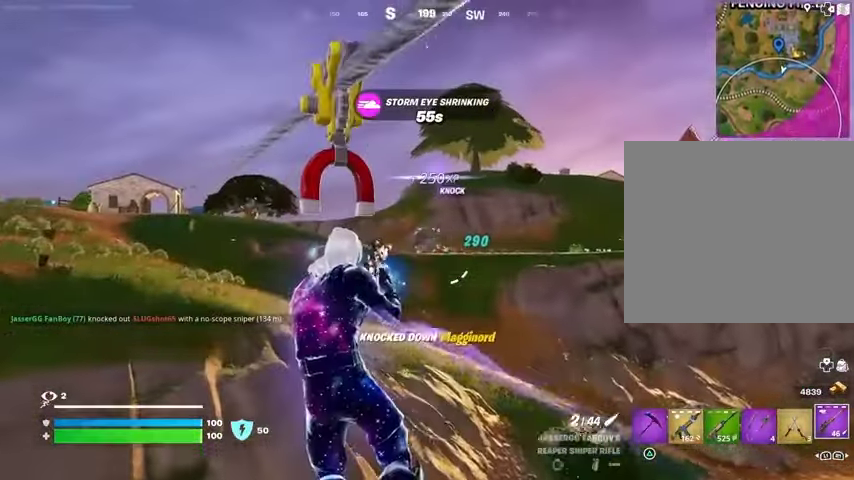
{"dt_ms": 500, "buttons": [], "left_stick": "up-left", "right_stick": "center", "button_events": []}
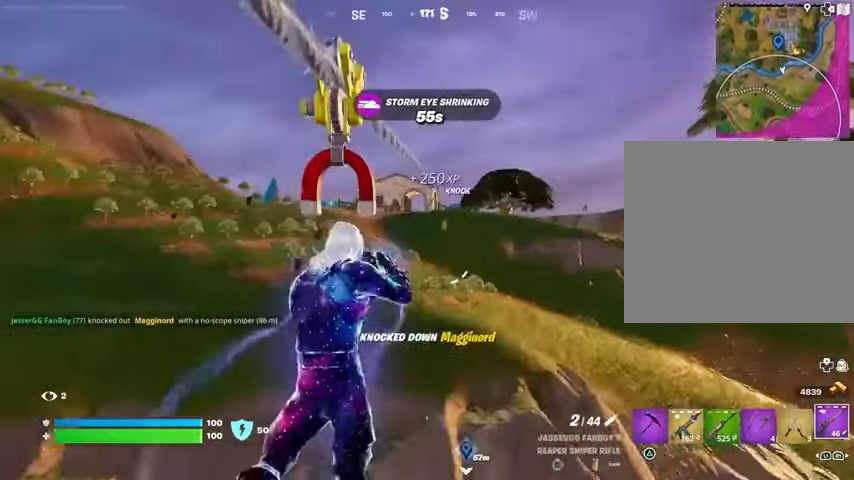
{"dt_ms": 500, "buttons": [], "left_stick": "up-left", "right_stick": "center", "button_events": []}
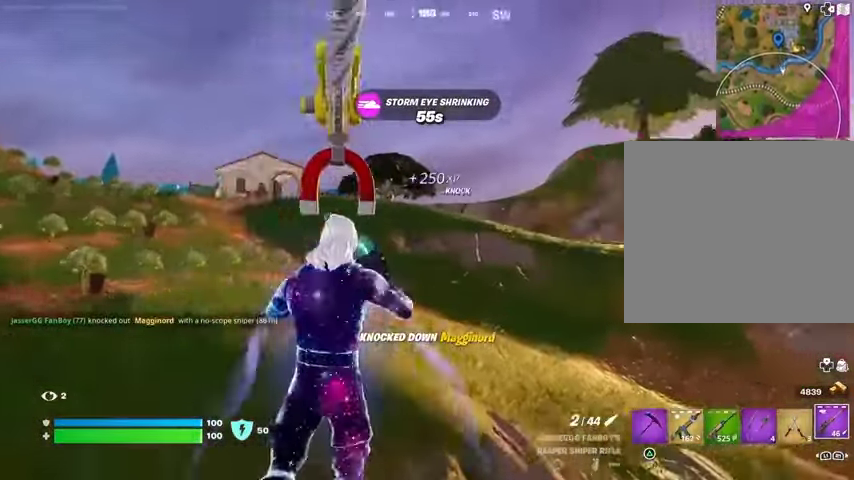
{"dt_ms": 500, "buttons": ["L2"], "left_stick": "up-left", "right_stick": "center"}
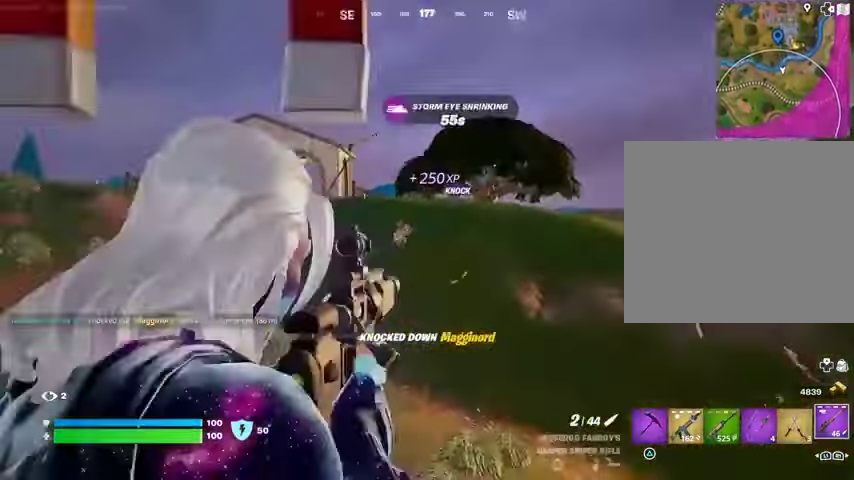
{"dt_ms": 500, "buttons": ["L2"], "left_stick": "up-left", "right_stick": "down-left", "button_events": [[67, "L1", "down"], [233, "L1", "up"]]}
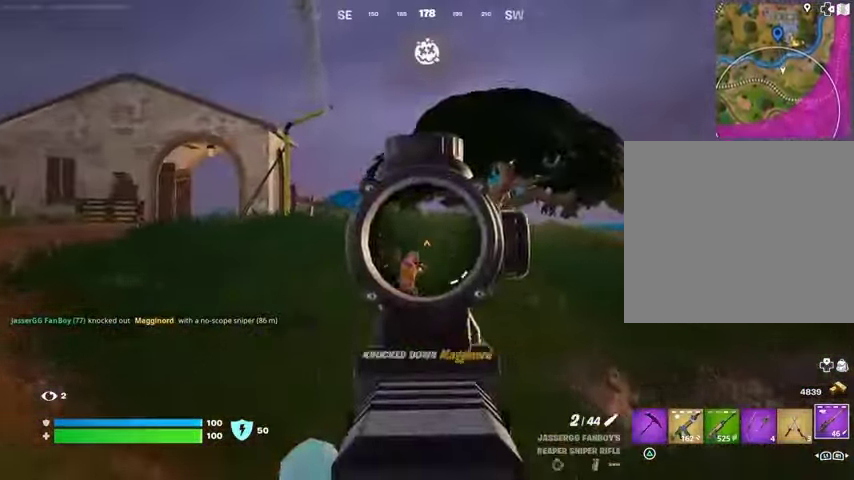
{"dt_ms": 1000, "buttons": [], "left_stick": "up-right", "right_stick": "down-right", "button_events": [[67, "R2", "down"], [133, "L2", "up"], [200, "R2", "up"], [800, "CROSS", "down"], [867, "CROSS", "up"], [867, "R1", "down"], [933, "R1", "up"]]}
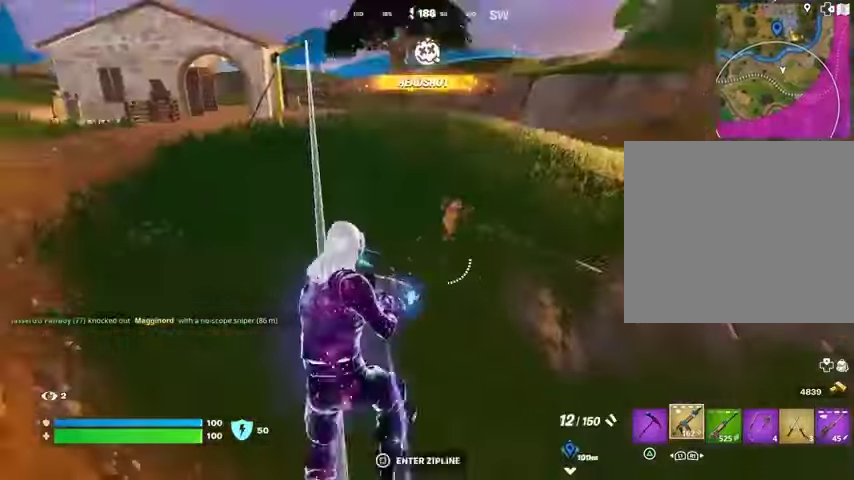
{"dt_ms": 500, "buttons": [], "left_stick": "up-right", "right_stick": "center", "button_events": [[333, "R2", "down"], [400, "R2", "up"]]}
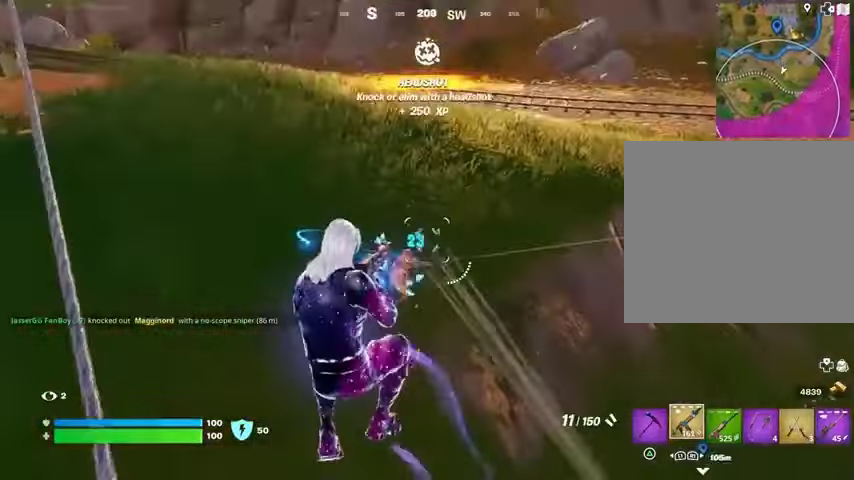
{"dt_ms": 500, "buttons": [], "left_stick": "left", "right_stick": "up-right", "button_events": [[267, "R2", "down"], [400, "R2", "up"]]}
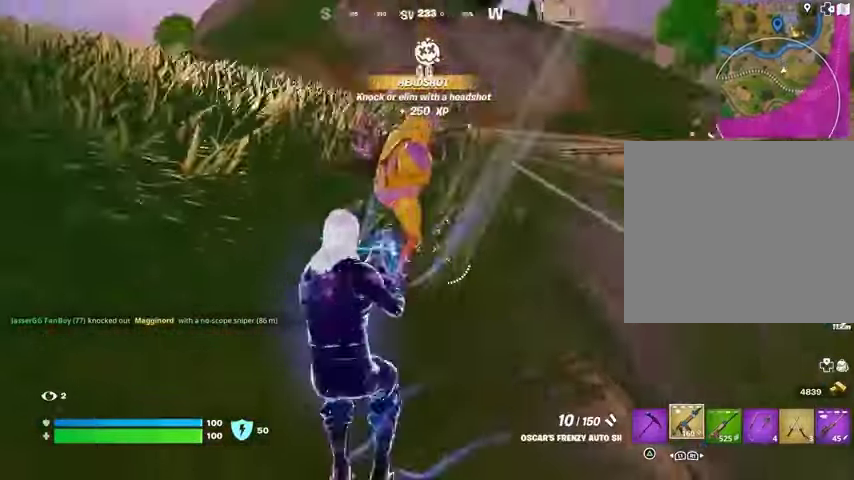
{"dt_ms": 500, "buttons": [], "left_stick": "down", "right_stick": "center", "button_events": [[167, "R2", "down"], [200, "R1", "down"], [267, "R1", "up"], [267, "R2", "up"], [333, "L1", "down"], [433, "L1", "up"]]}
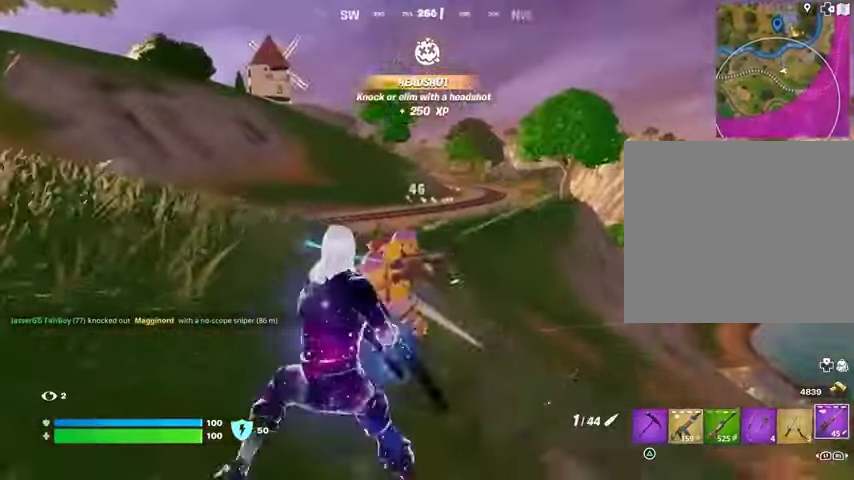
{"dt_ms": 500, "buttons": [], "left_stick": "right", "right_stick": "left", "button_events": [[400, "R1", "down"], [400, "R2", "down"], [467, "R1", "up"], [467, "R2", "up"]]}
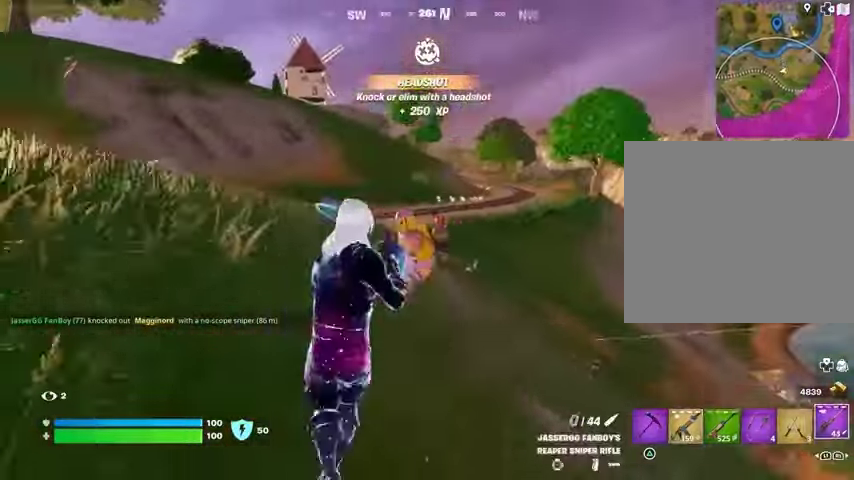
{"dt_ms": 500, "buttons": ["R2"], "left_stick": "down-right", "right_stick": "center", "button_events": [[67, "R1", "down"], [167, "R1", "up"], [467, "R2", "down"]]}
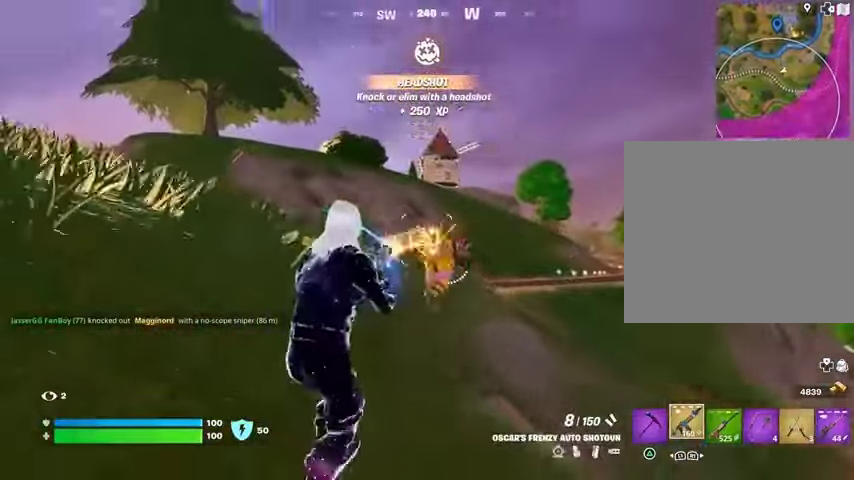
{"dt_ms": 500, "buttons": [], "left_stick": "up-left", "right_stick": "left", "button_events": [[33, "R2", "up"], [100, "L1", "down"], [167, "L1", "up"], [333, "L3", "down"], [467, "L3", "up"]]}
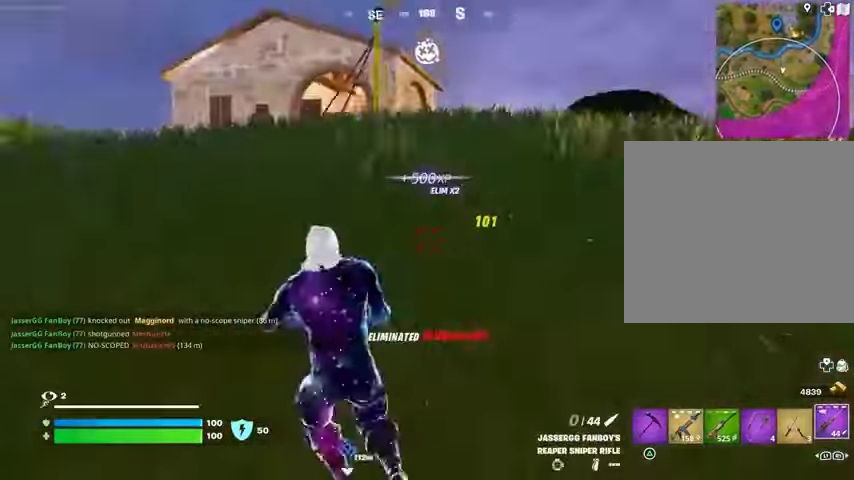
{"dt_ms": 500, "buttons": [], "left_stick": "center", "right_stick": "center", "button_events": [[233, "R3", "down"], [367, "R3", "up"]]}
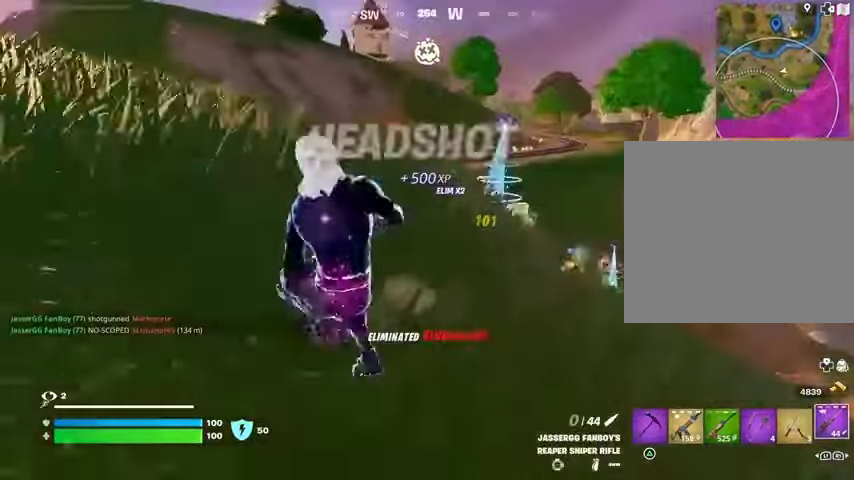
{"dt_ms": 500, "buttons": [], "left_stick": "left", "right_stick": "center", "button_events": [[67, "SQUARE", "down"], [133, "SQUARE", "up"], [367, "CROSS", "down"], [433, "CROSS", "up"]]}
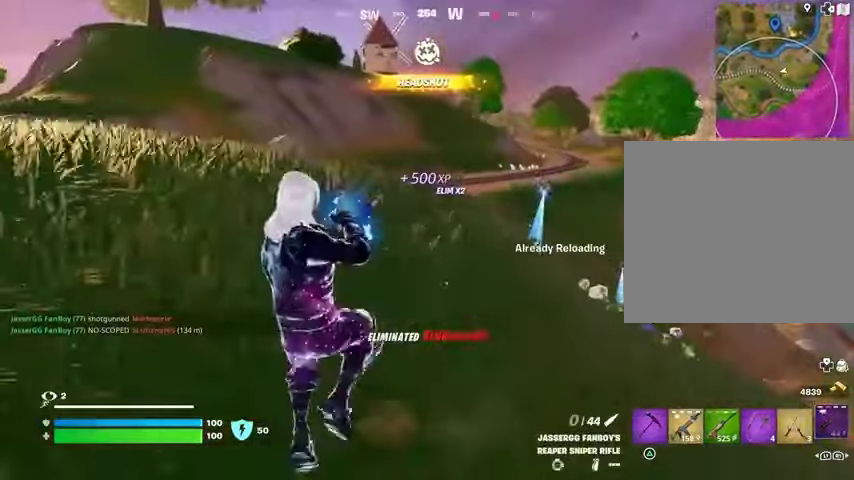
{"dt_ms": 500, "buttons": [], "left_stick": "left", "right_stick": "up-right", "button_events": [[333, "R3", "down"], [400, "R3", "up"]]}
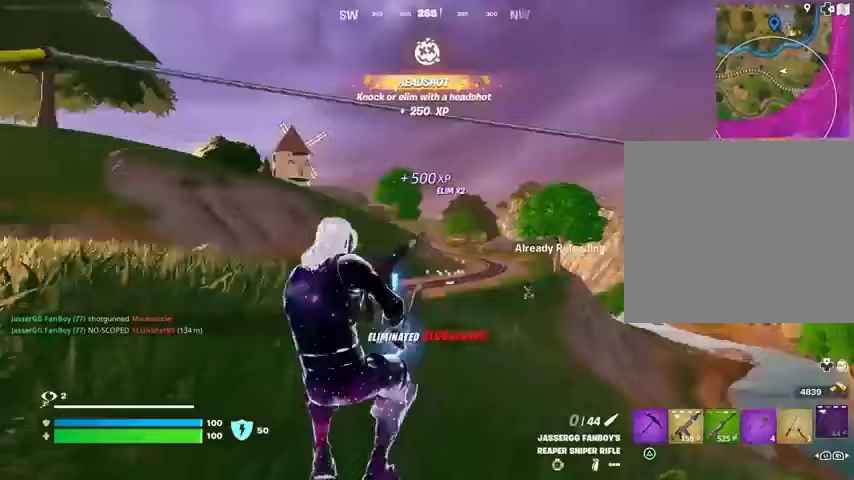
{"dt_ms": 500, "buttons": [], "left_stick": "left", "right_stick": "center", "button_events": [[400, "CROSS", "down"], [467, "CROSS", "up"]]}
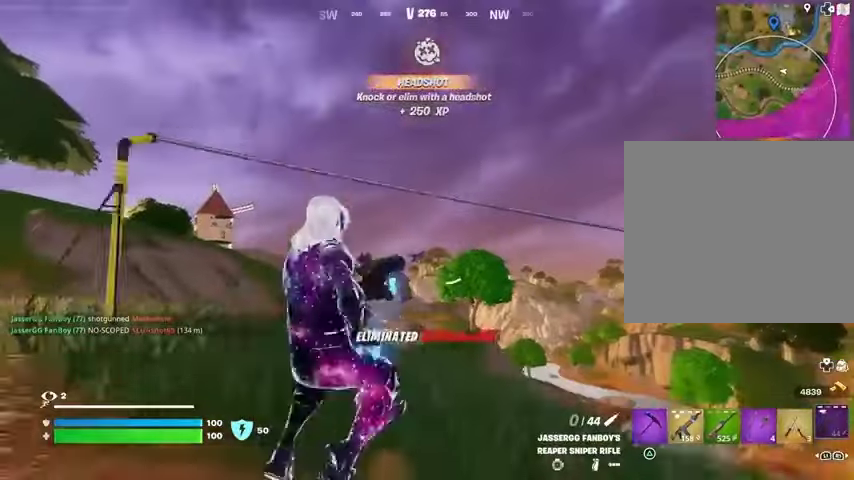
{"dt_ms": 500, "buttons": [], "left_stick": "left", "right_stick": "down-left", "button_events": []}